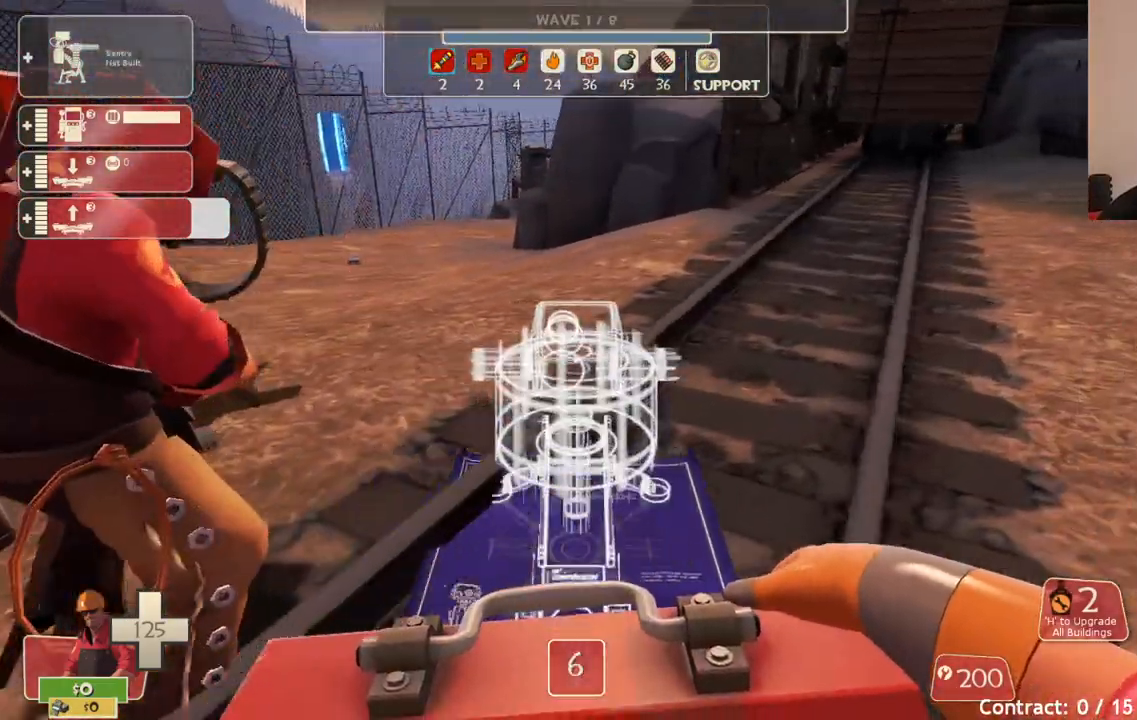
Gameplay with a controller (PlayStation layout); each line is a JSON object with the inputs held at the frame after it. "events" lists button and stick changes between this image and that frame as [ms after this image, input, new state], when the widget could be followed in between.
{"buttons": ["R2"], "left_stick": "center", "right_stick": "center", "events": [[50, "R2", "up"], [183, "left_stick", "center"], [500, "R2", "down"]]}
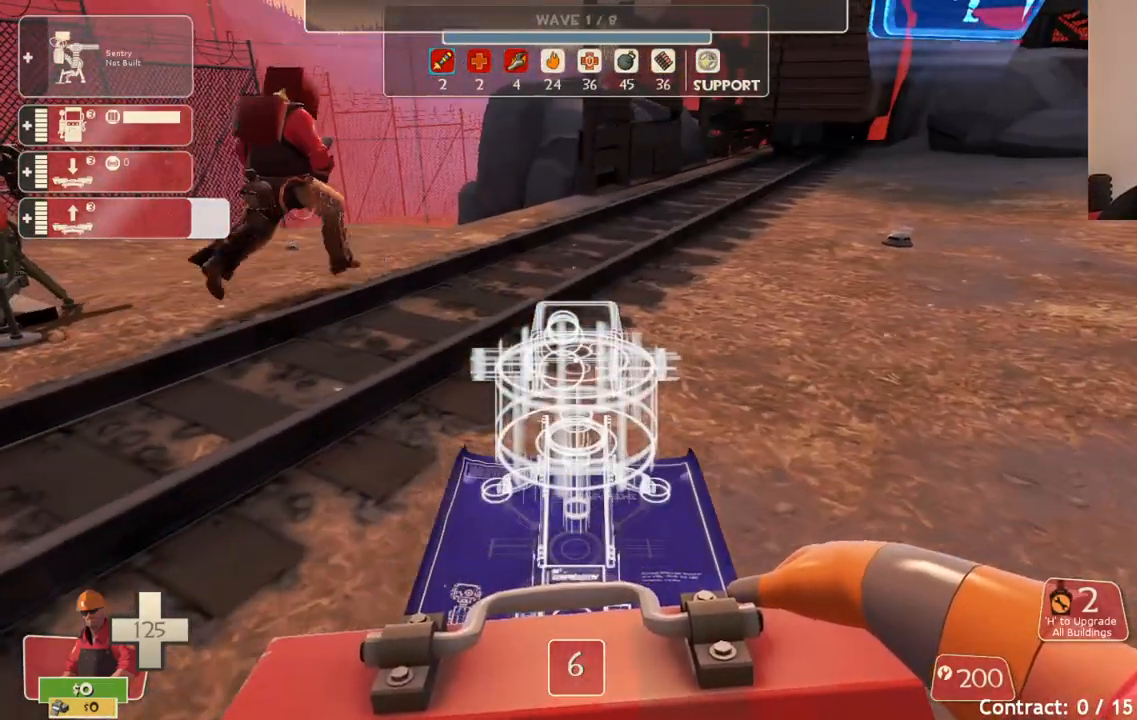
{"buttons": [], "left_stick": "center", "right_stick": "center", "events": [[117, "R2", "up"]]}
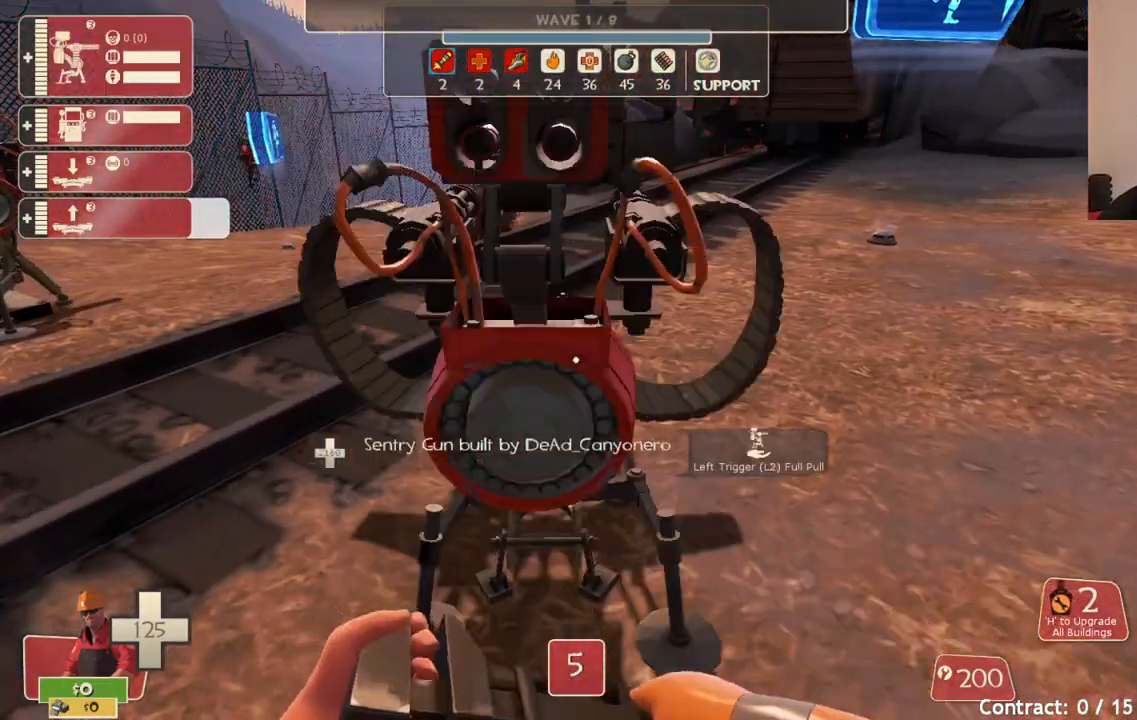
{"buttons": ["R2"], "left_stick": "left", "right_stick": "center", "events": [[100, "DPAD_LEFT", "down"], [183, "DPAD_LEFT", "up"], [350, "right_stick", "left"], [367, "left_stick", "left"], [450, "right_stick", "center"], [483, "R2", "down"]]}
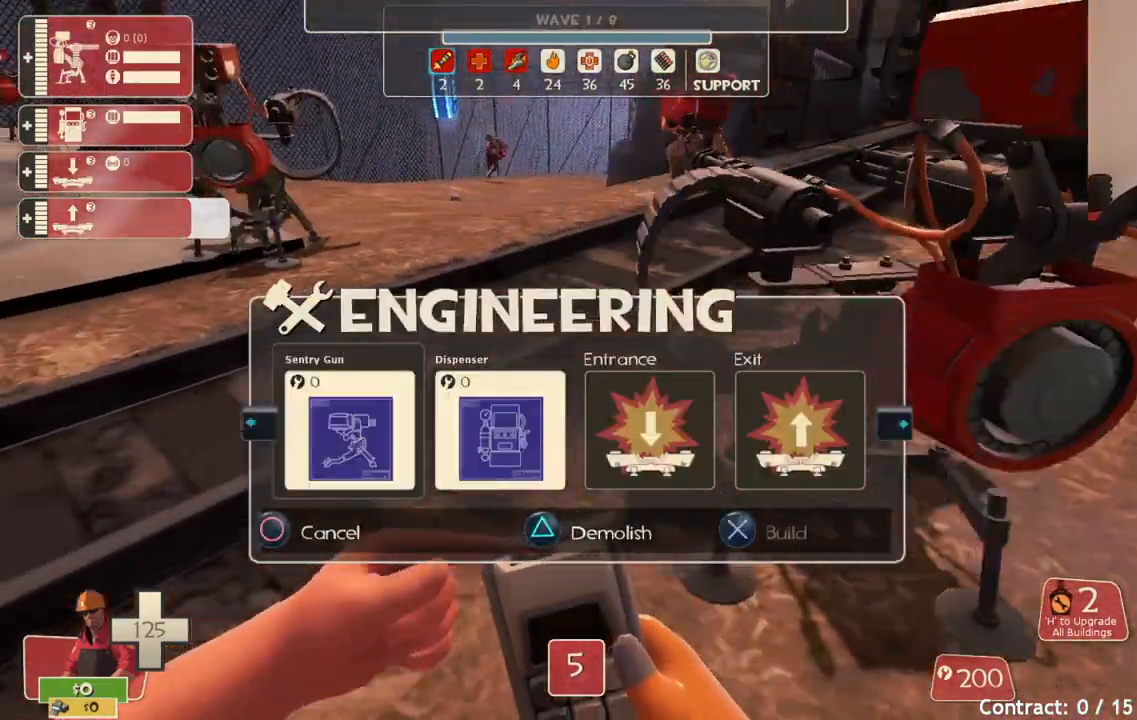
{"buttons": ["R2"], "left_stick": "center", "right_stick": "center", "events": [[67, "left_stick", "center"], [100, "R2", "up"], [500, "R2", "down"]]}
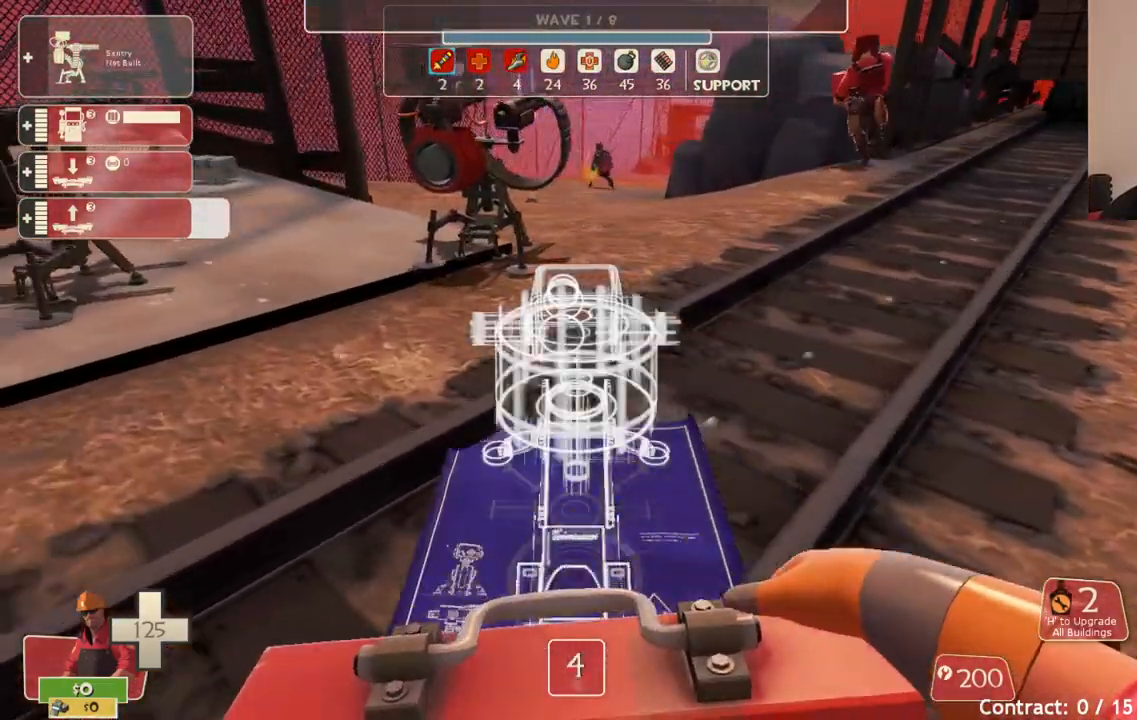
{"buttons": [], "left_stick": "center", "right_stick": "center", "events": [[133, "R2", "up"]]}
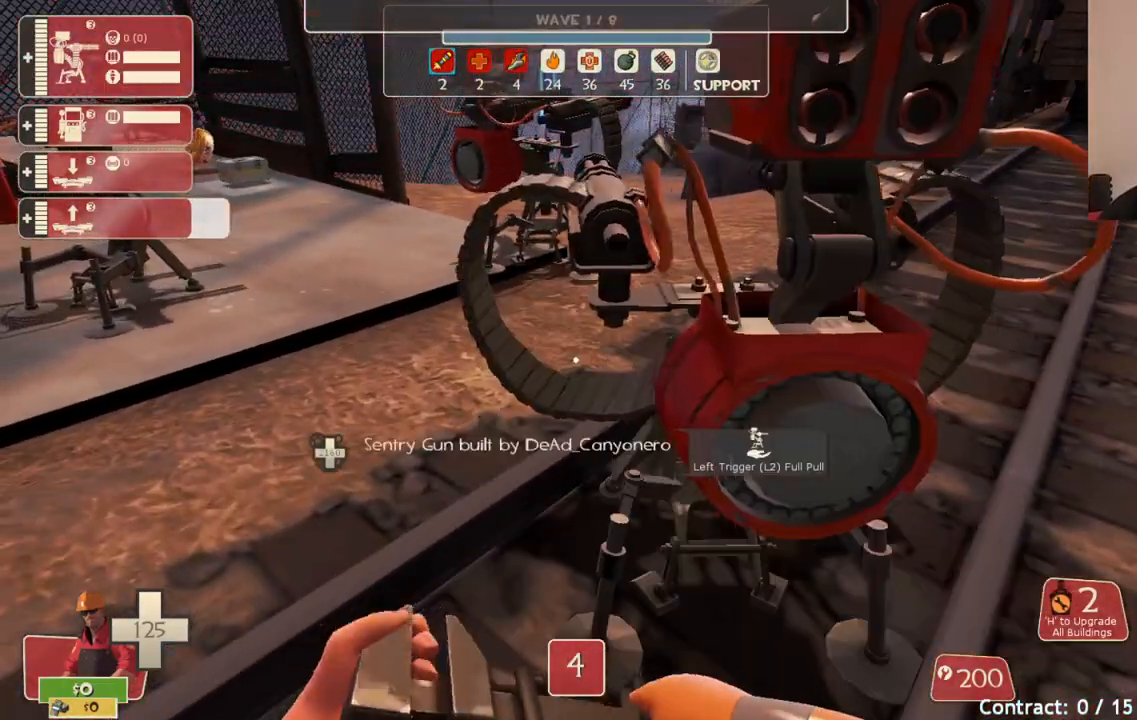
{"buttons": [], "left_stick": "center", "right_stick": "center", "events": [[100, "right_stick", "right"], [167, "DPAD_LEFT", "down"], [233, "DPAD_LEFT", "up"], [267, "right_stick", "center"]]}
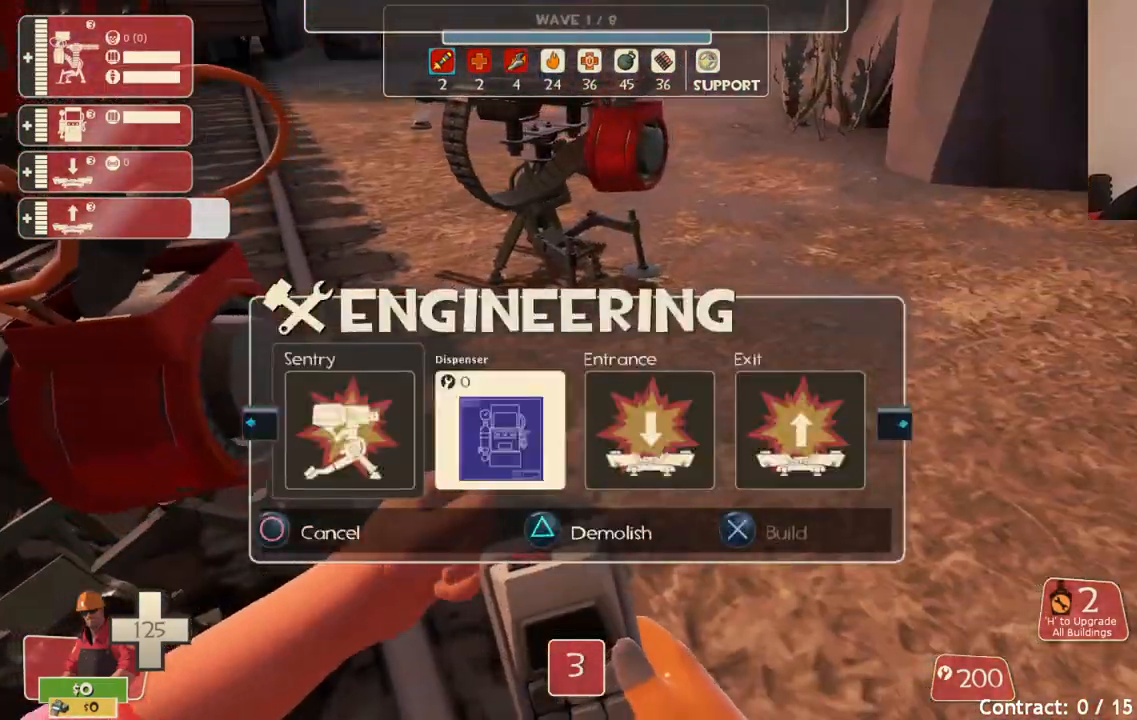
{"buttons": ["R2"], "left_stick": "center", "right_stick": "center", "events": [[33, "left_stick", "right"], [183, "left_stick", "center"], [317, "DPAD_RIGHT", "down"], [417, "DPAD_RIGHT", "up"], [483, "R2", "down"]]}
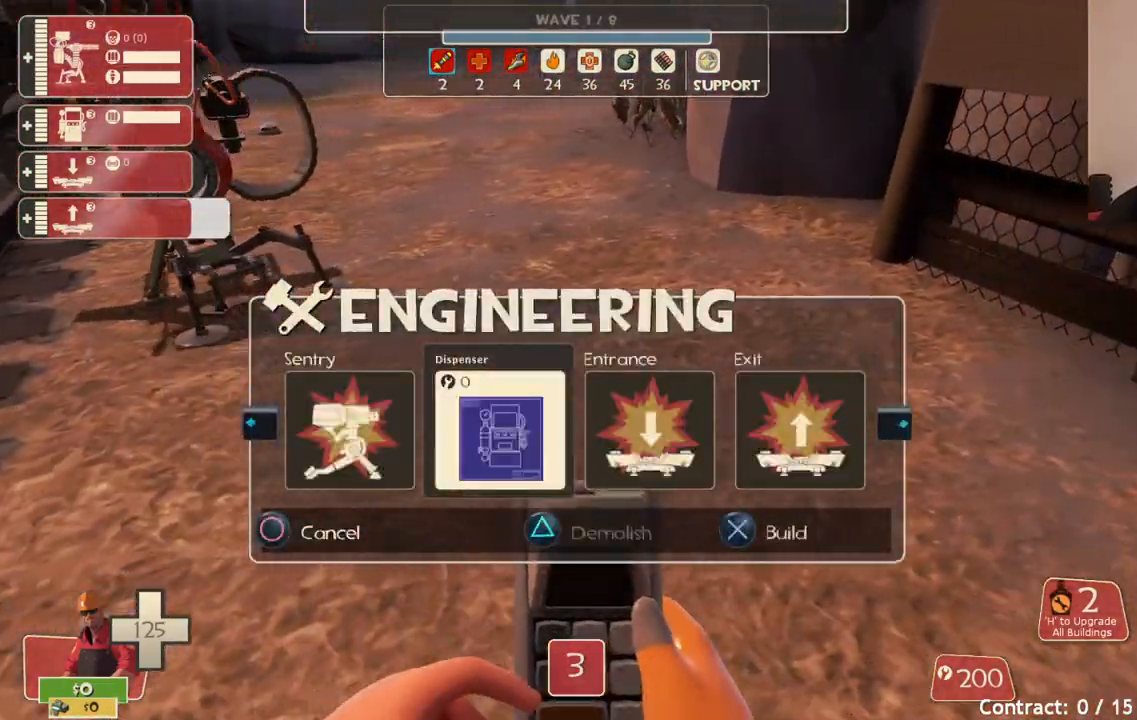
{"buttons": ["R2"], "left_stick": "center", "right_stick": "center", "events": [[100, "R2", "up"], [183, "left_stick", "right"], [283, "left_stick", "down-left"], [350, "R2", "down"], [417, "left_stick", "center"], [433, "R2", "up"], [500, "R2", "down"]]}
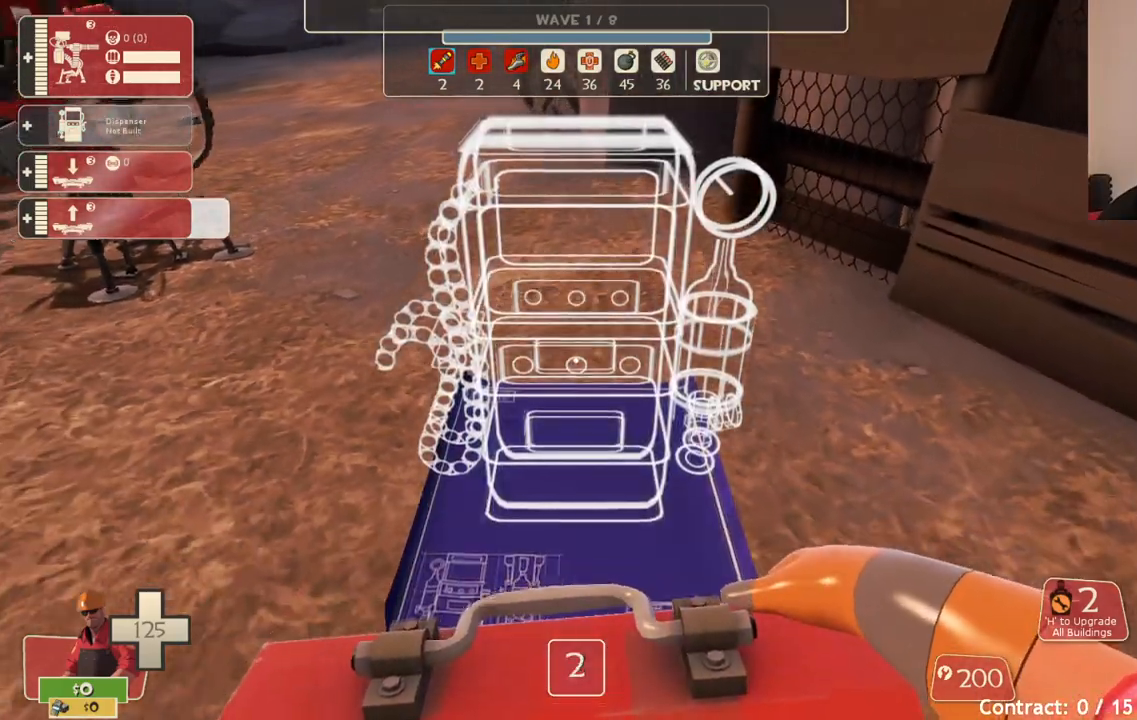
{"buttons": ["DPAD_LEFT"], "left_stick": "center", "right_stick": "center", "events": [[100, "R2", "up"], [317, "left_stick", "up-left"], [400, "left_stick", "center"], [500, "DPAD_LEFT", "down"]]}
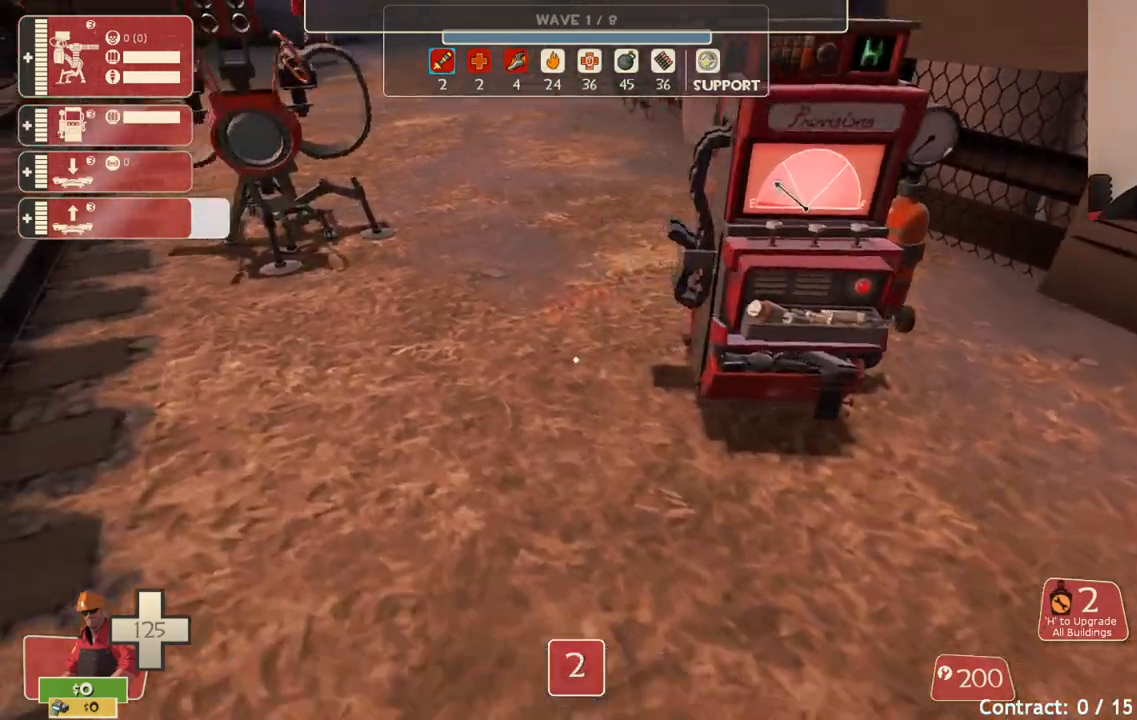
{"buttons": [], "left_stick": "center", "right_stick": "center", "events": [[83, "DPAD_LEFT", "up"]]}
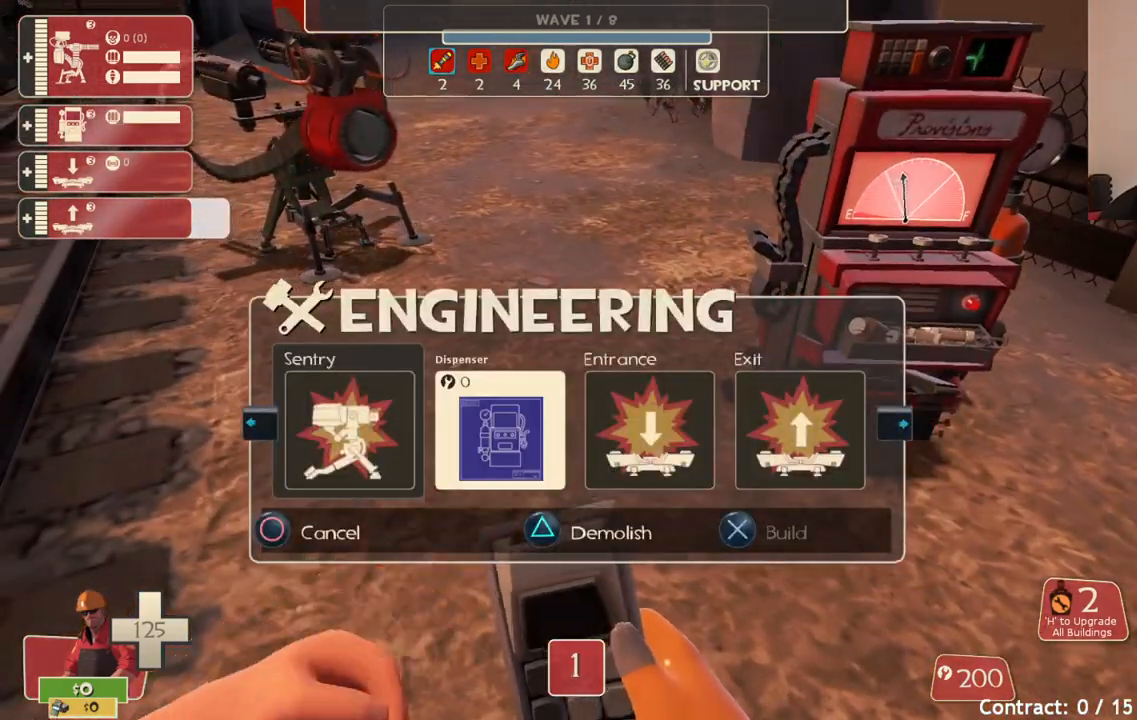
{"buttons": [], "left_stick": "up", "right_stick": "center", "events": [[33, "DPAD_RIGHT", "down"], [117, "DPAD_RIGHT", "up"], [200, "R2", "down"], [250, "left_stick", "up"], [300, "R2", "up"]]}
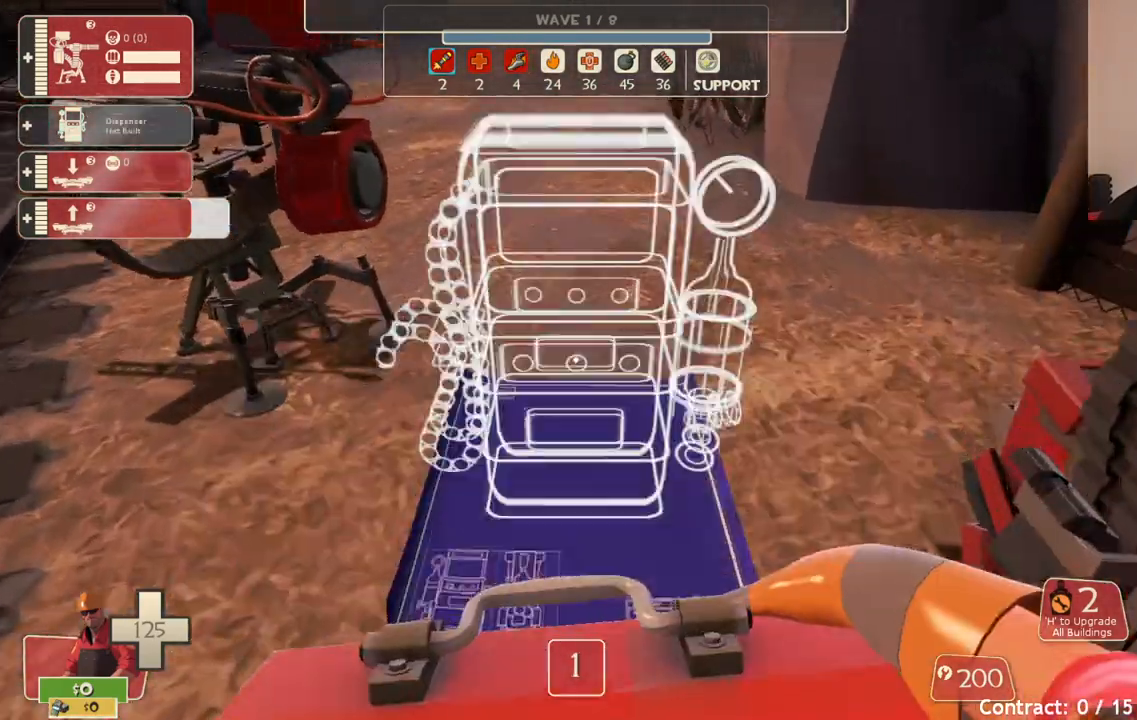
{"buttons": [], "left_stick": "down", "right_stick": "center", "events": [[67, "R2", "down"], [183, "R2", "up"], [250, "R2", "down"], [333, "R2", "up"], [433, "left_stick", "down"]]}
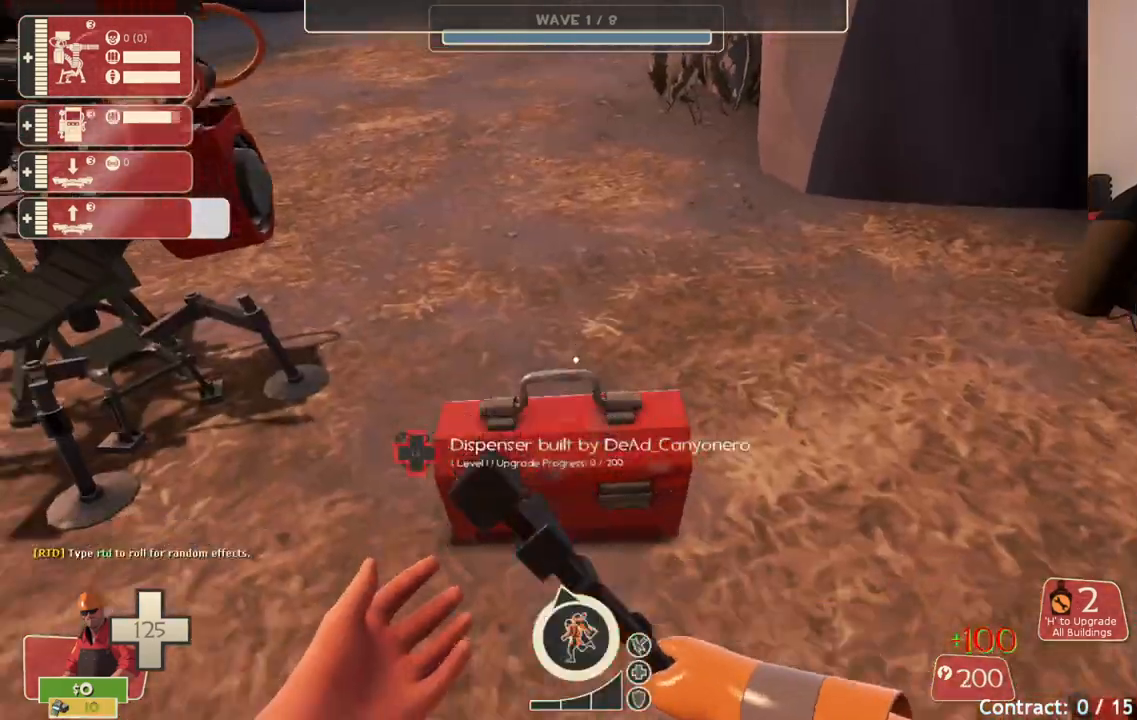
{"buttons": ["DPAD_RIGHT"], "left_stick": "center", "right_stick": "center", "events": [[117, "left_stick", "center"], [200, "DPAD_LEFT", "down"], [300, "DPAD_LEFT", "up"], [500, "DPAD_RIGHT", "down"]]}
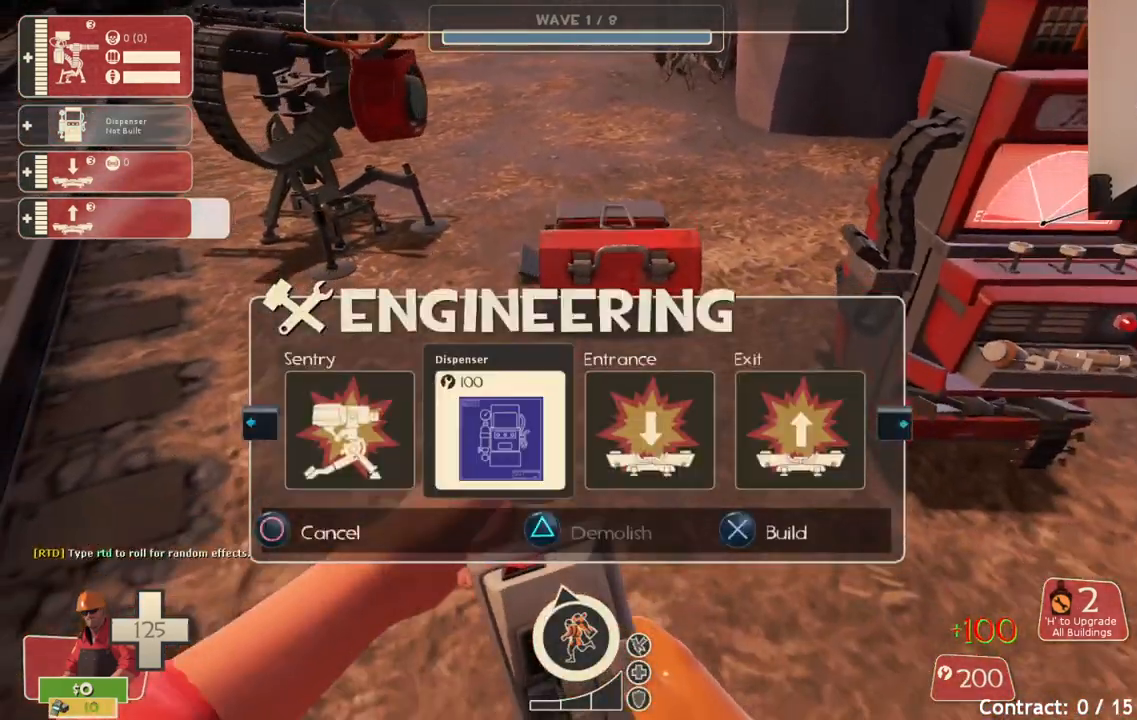
{"buttons": ["R2"], "left_stick": "down", "right_stick": "center", "events": [[83, "DPAD_RIGHT", "up"], [150, "R2", "down"], [233, "left_stick", "down"], [250, "R2", "up"], [350, "R2", "down"], [450, "R2", "up"], [500, "R2", "down"]]}
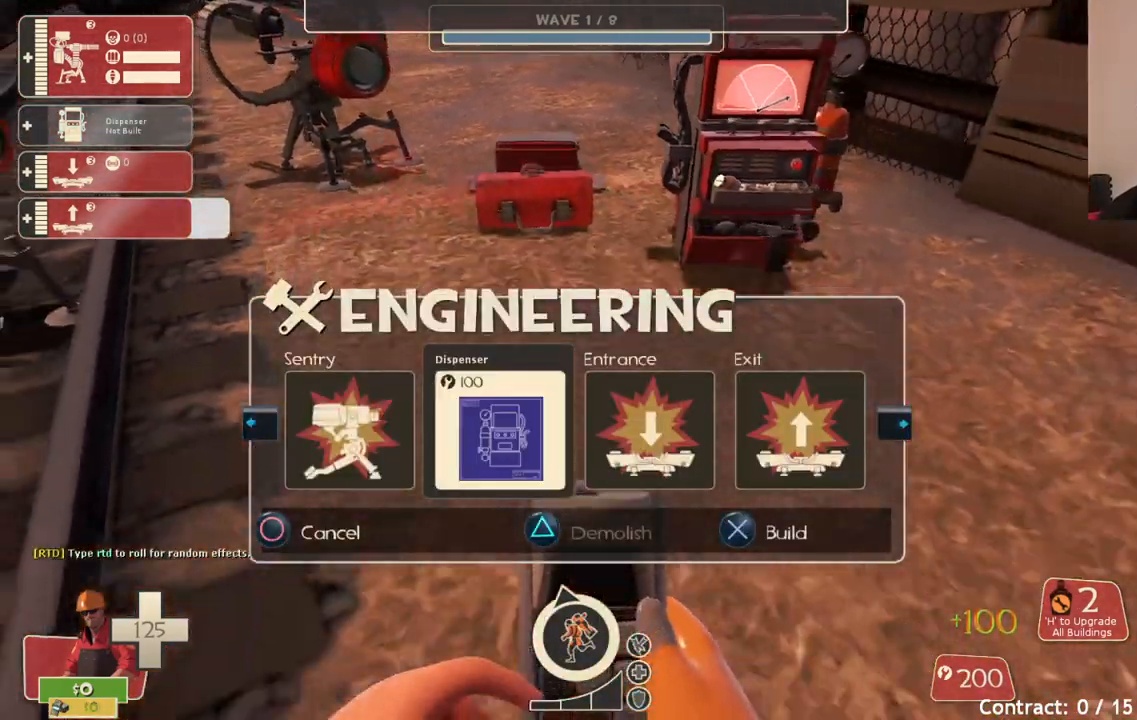
{"buttons": ["R2"], "left_stick": "down-right", "right_stick": "center", "events": [[83, "R2", "up"], [133, "left_stick", "down-right"], [150, "R2", "down"], [217, "R2", "up"], [283, "R2", "down"], [283, "left_stick", "up-right"], [367, "R2", "up"], [433, "R2", "down"], [500, "left_stick", "down-right"]]}
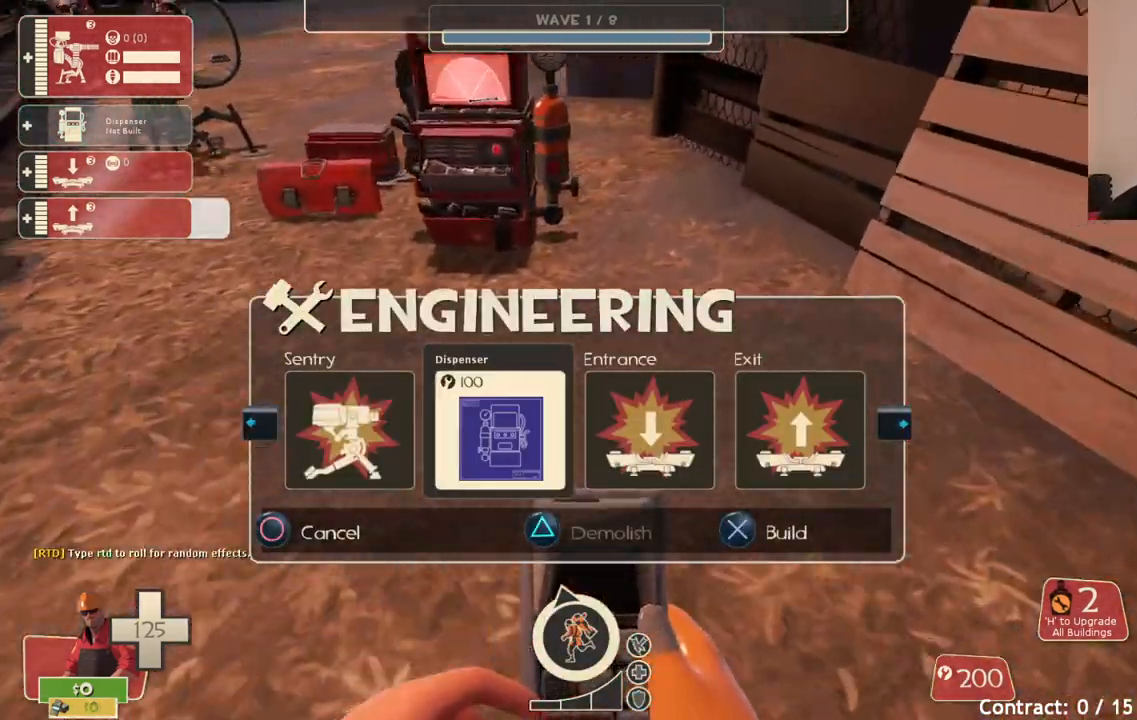
{"buttons": [], "left_stick": "center", "right_stick": "left", "events": [[17, "R2", "up"], [67, "R2", "down"], [150, "left_stick", "center"], [183, "R2", "up"], [333, "R1", "down"], [400, "R1", "up"], [417, "right_stick", "left"]]}
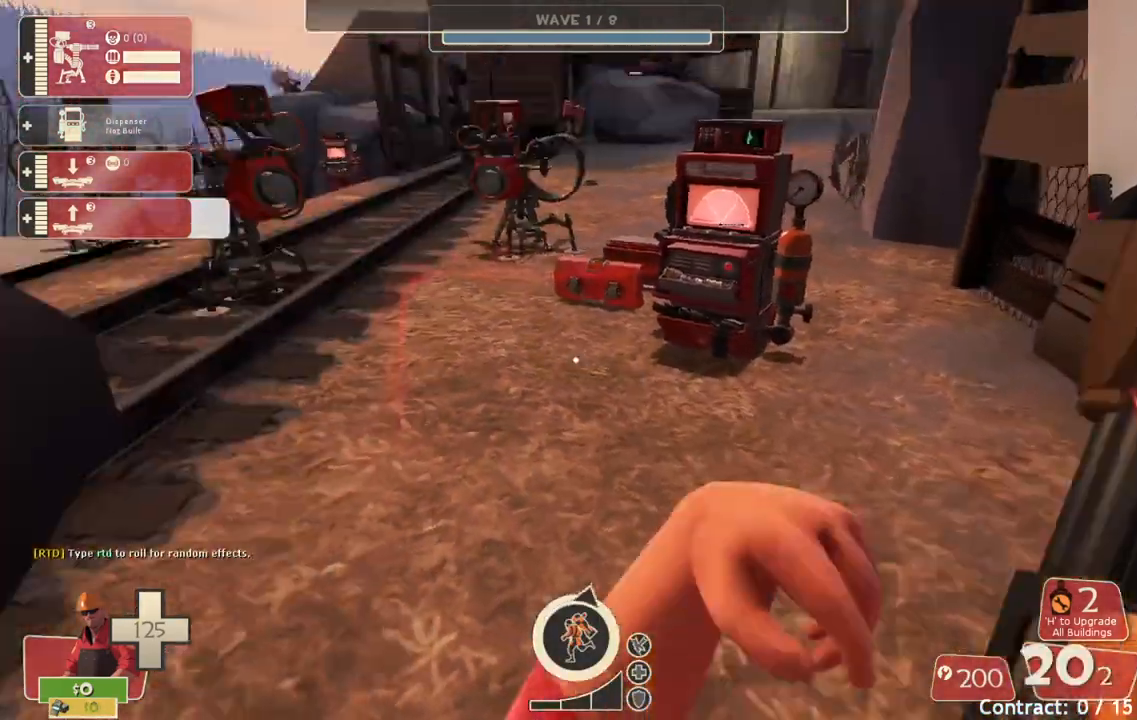
{"buttons": [], "left_stick": "up", "right_stick": "center", "events": [[67, "right_stick", "center"], [350, "left_stick", "up"]]}
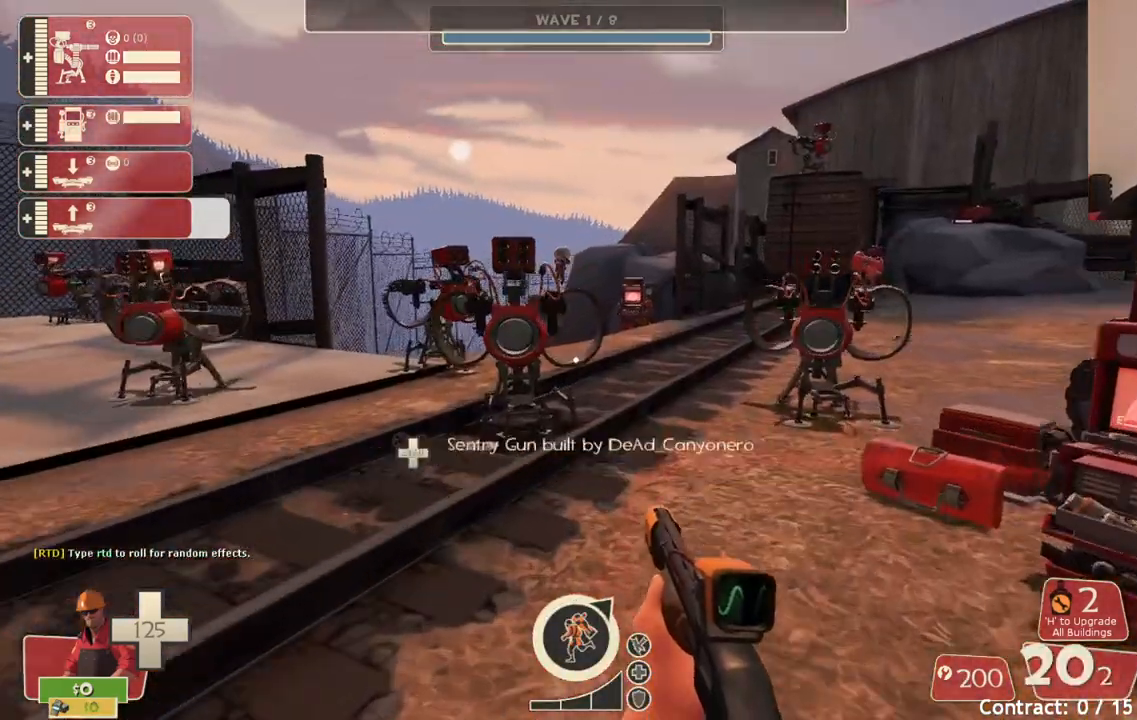
{"buttons": ["L2"], "left_stick": "right", "right_stick": "center", "events": [[150, "left_stick", "up-left"], [333, "left_stick", "center"], [383, "L2", "down"], [467, "left_stick", "right"]]}
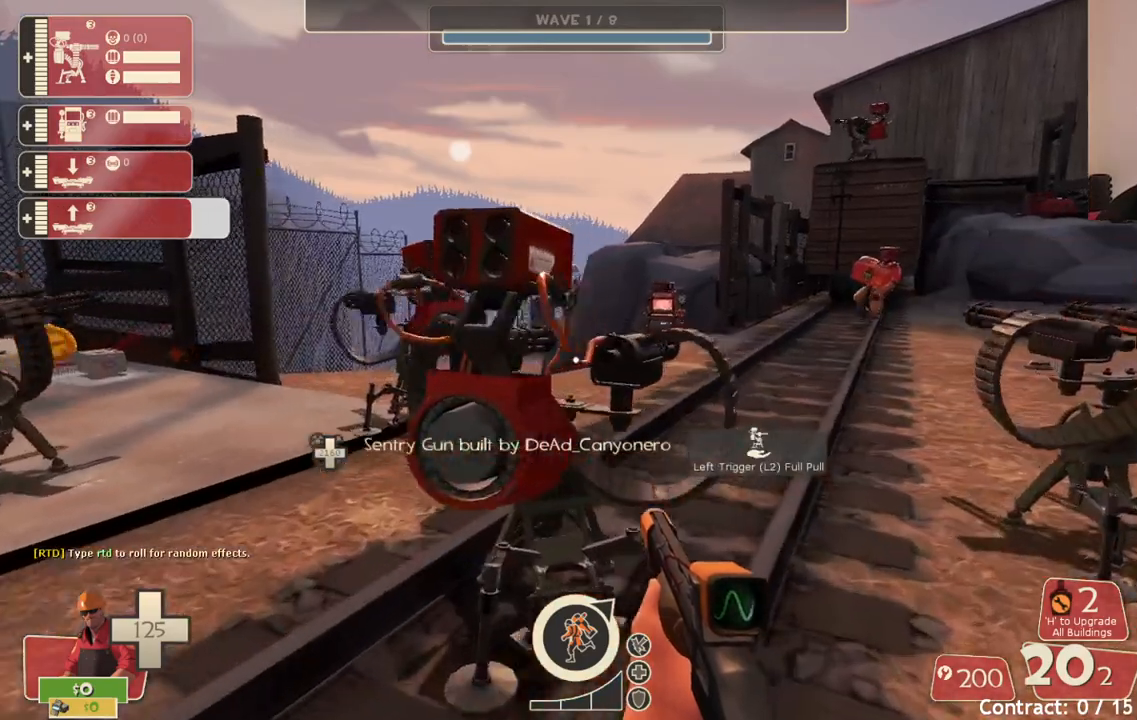
{"buttons": [], "left_stick": "up", "right_stick": "center", "events": [[33, "L2", "up"], [67, "left_stick", "up"]]}
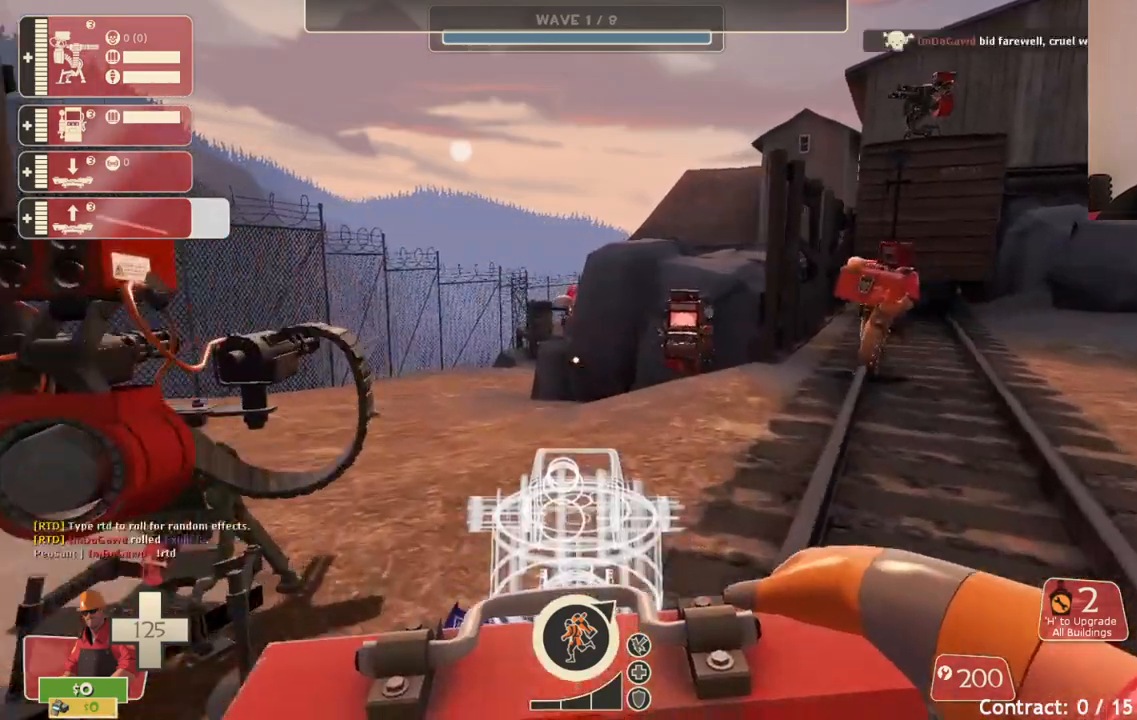
{"buttons": [], "left_stick": "up", "right_stick": "center", "events": []}
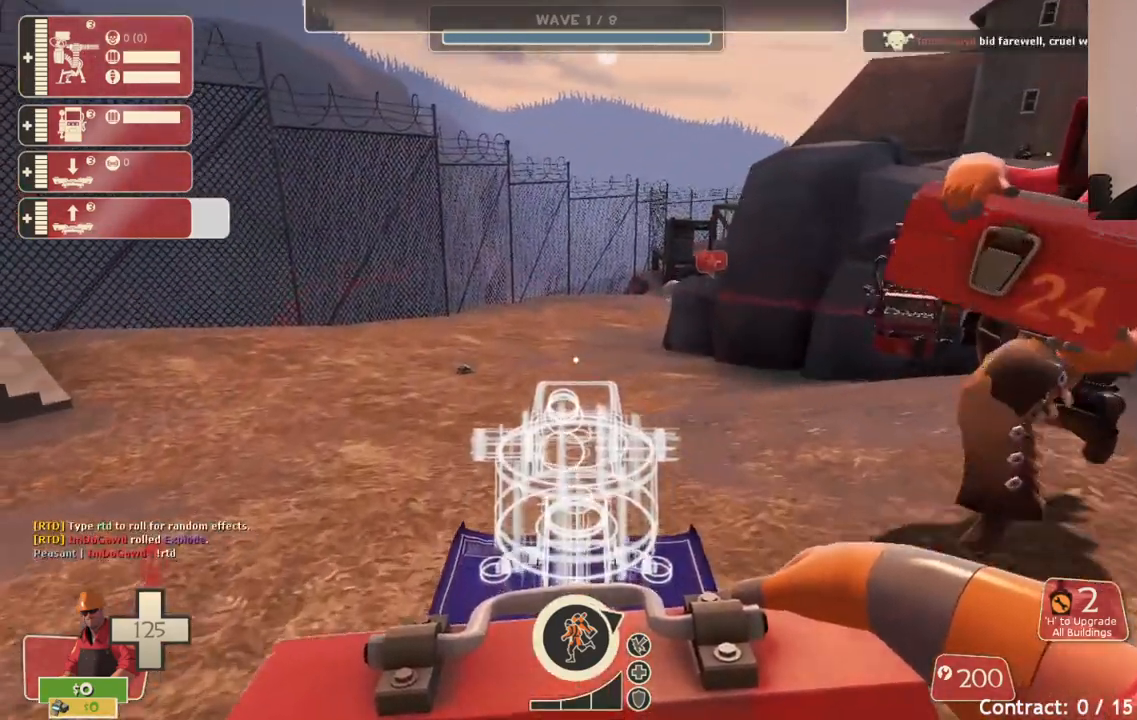
{"buttons": [], "left_stick": "up-right", "right_stick": "center", "events": [[350, "left_stick", "up-right"]]}
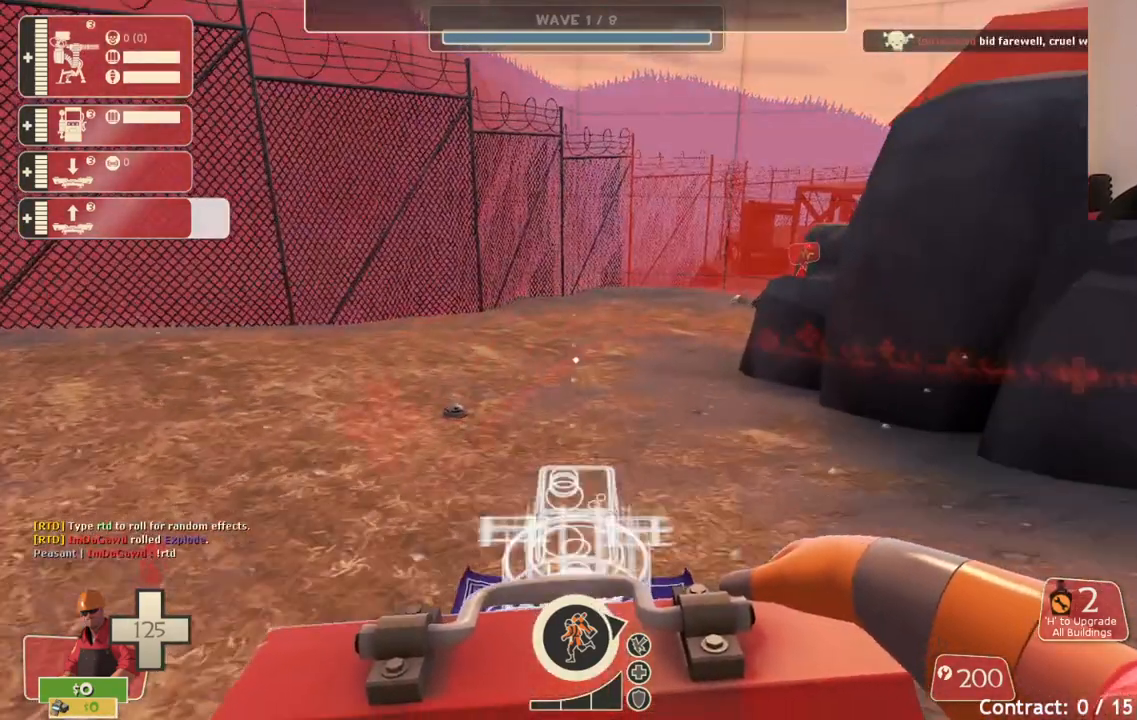
{"buttons": ["L2"], "left_stick": "center", "right_stick": "center", "events": [[317, "left_stick", "center"], [350, "L2", "down"]]}
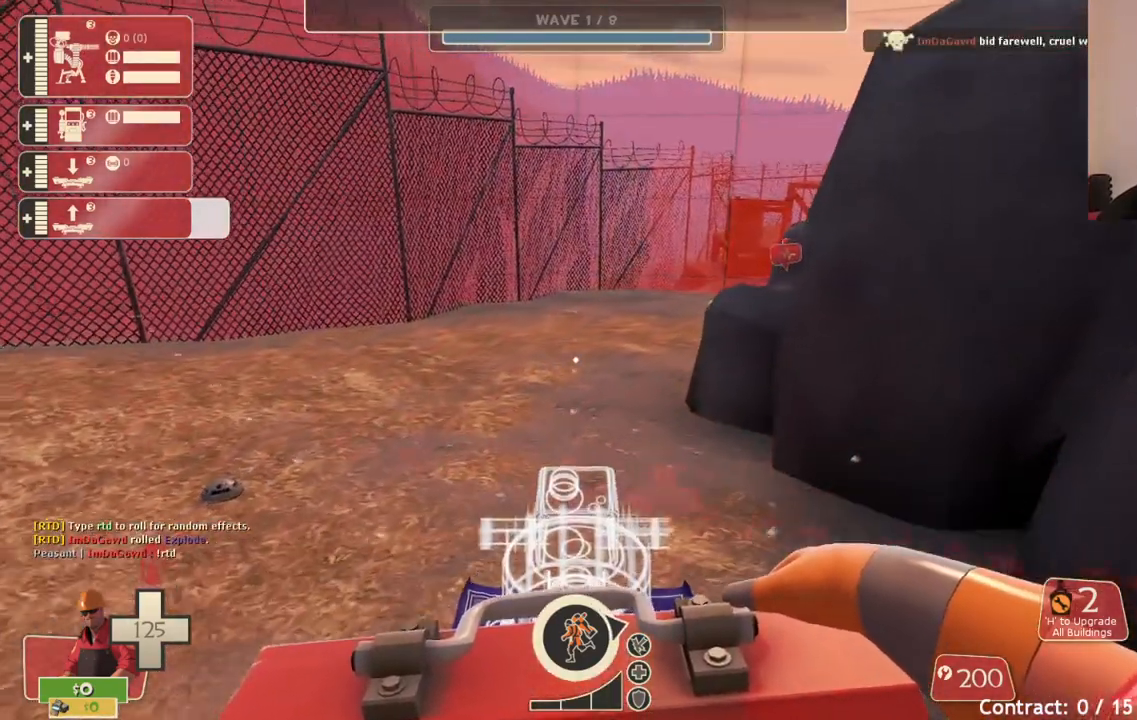
{"buttons": [], "left_stick": "center", "right_stick": "center", "events": [[17, "L2", "up"]]}
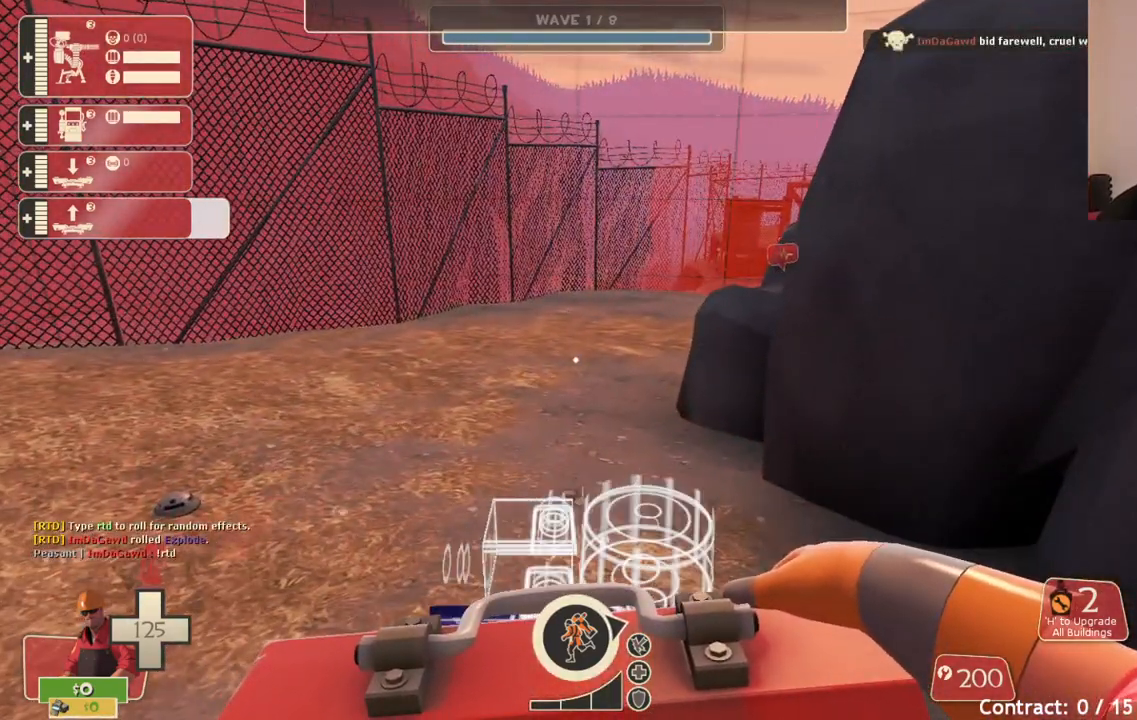
{"buttons": ["L2"], "left_stick": "center", "right_stick": "center", "events": [[167, "L2", "down"]]}
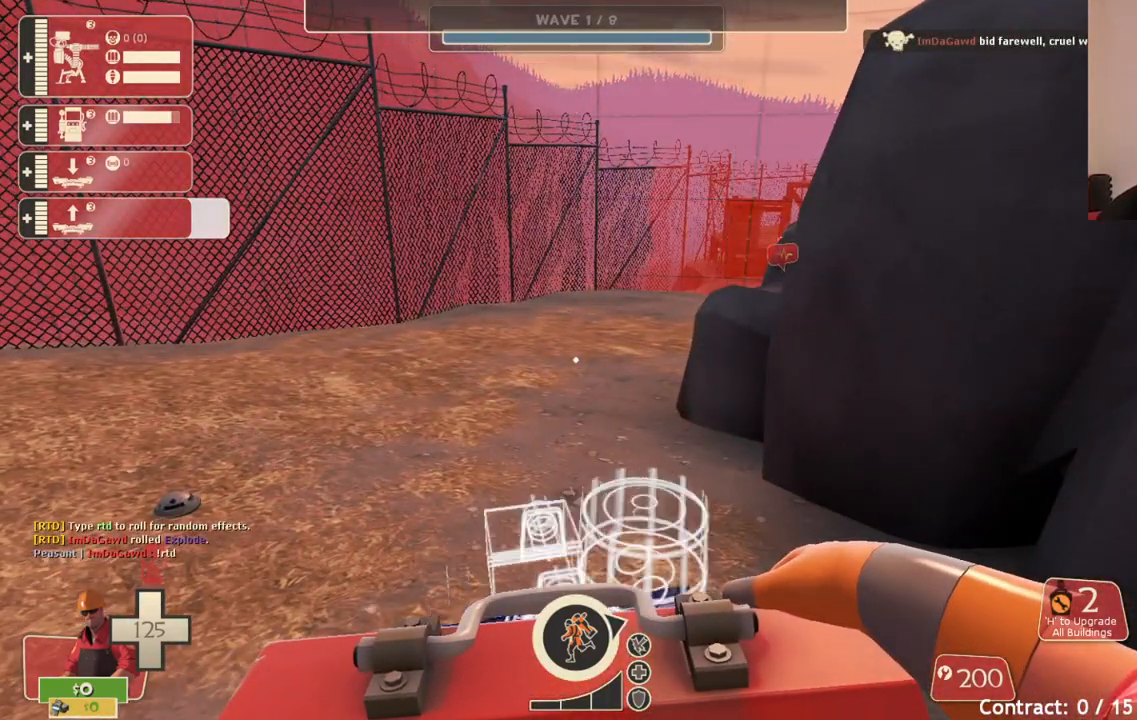
{"buttons": [], "left_stick": "center", "right_stick": "center", "events": [[133, "L2", "up"]]}
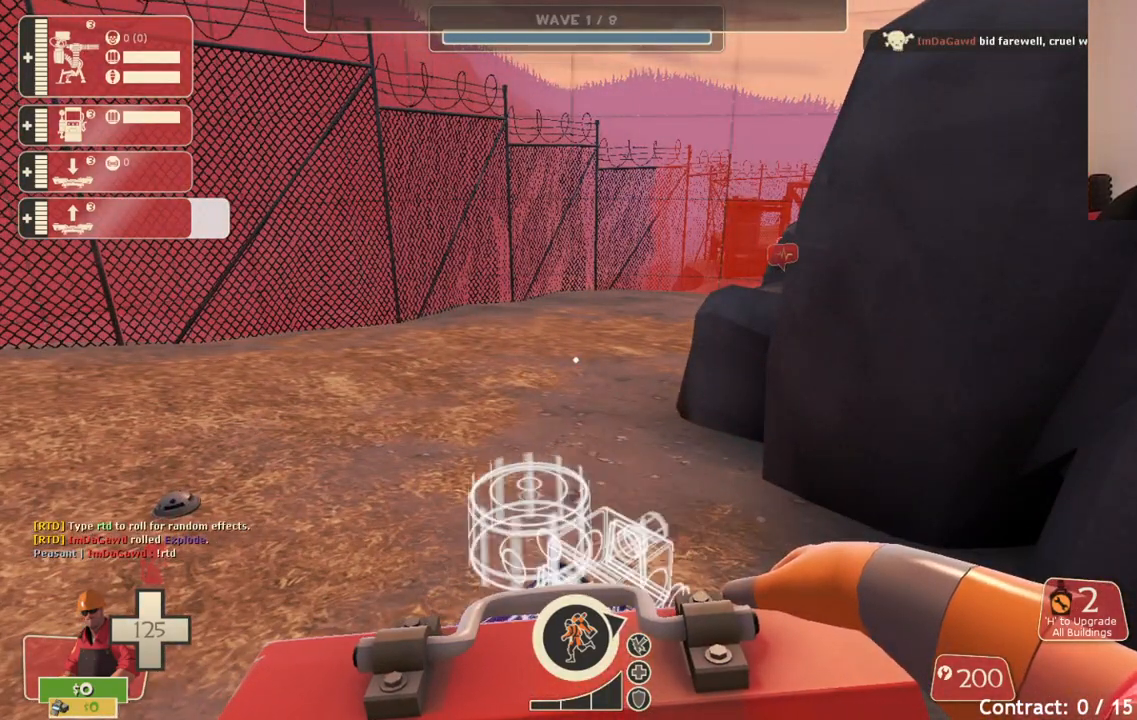
{"buttons": [], "left_stick": "center", "right_stick": "center", "events": []}
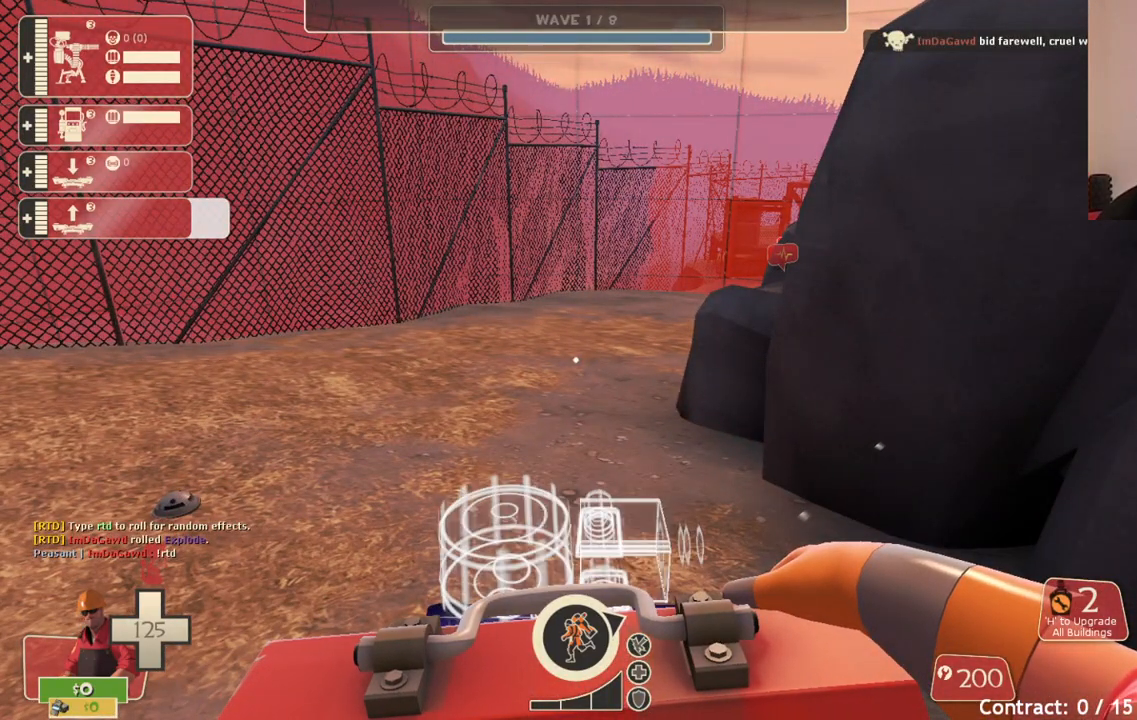
{"buttons": [], "left_stick": "center", "right_stick": "center", "events": [[67, "L2", "down"], [200, "L2", "up"], [400, "right_stick", "left"], [483, "right_stick", "center"]]}
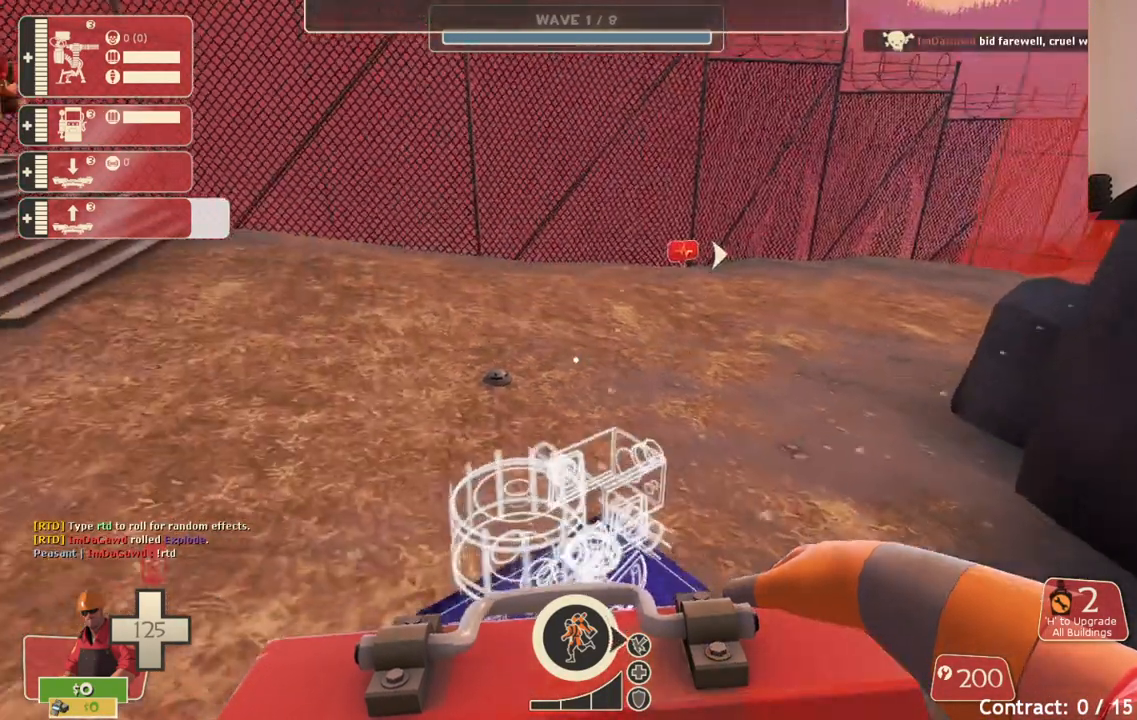
{"buttons": ["R2"], "left_stick": "center", "right_stick": "center", "events": [[467, "R2", "down"]]}
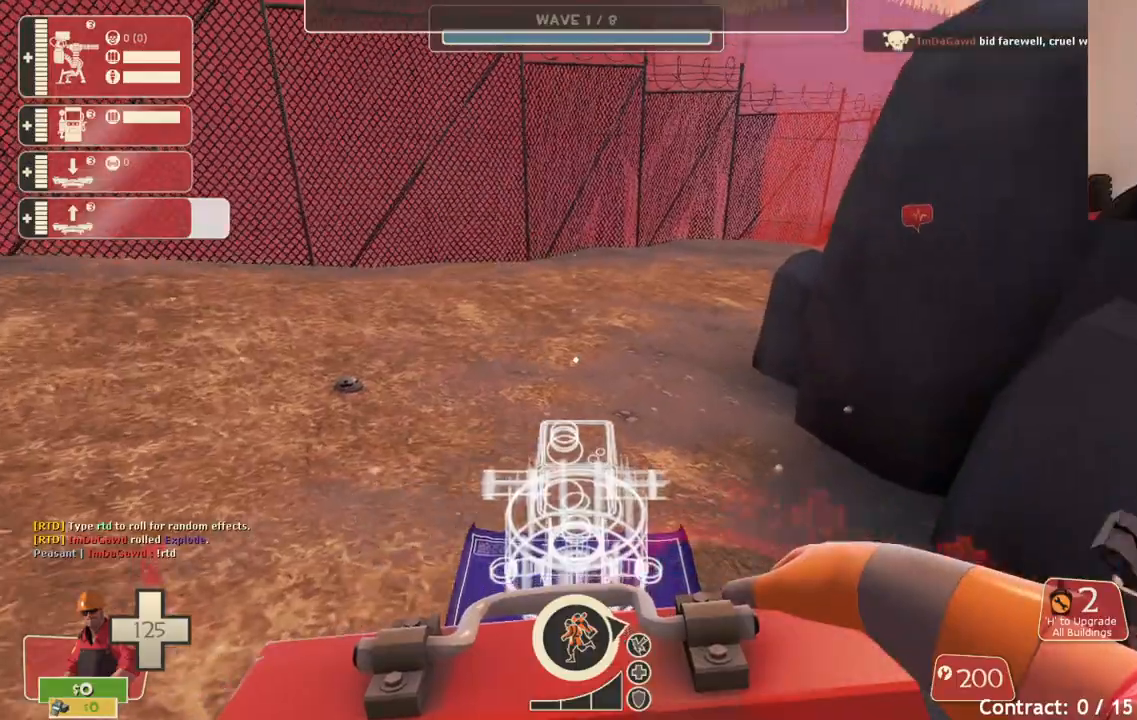
{"buttons": [], "left_stick": "left", "right_stick": "left", "events": [[100, "R2", "up"], [200, "left_stick", "down"], [250, "left_stick", "down-left"], [267, "right_stick", "left"], [350, "left_stick", "left"]]}
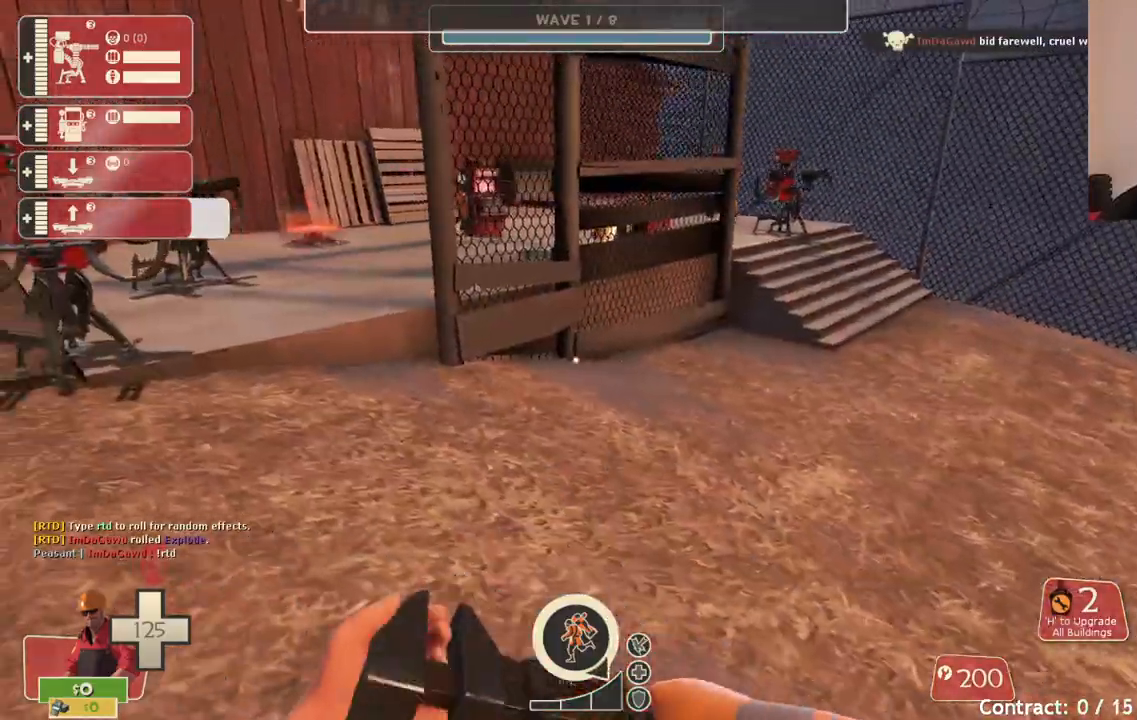
{"buttons": [], "left_stick": "up-left", "right_stick": "left", "events": [[117, "left_stick", "up-left"]]}